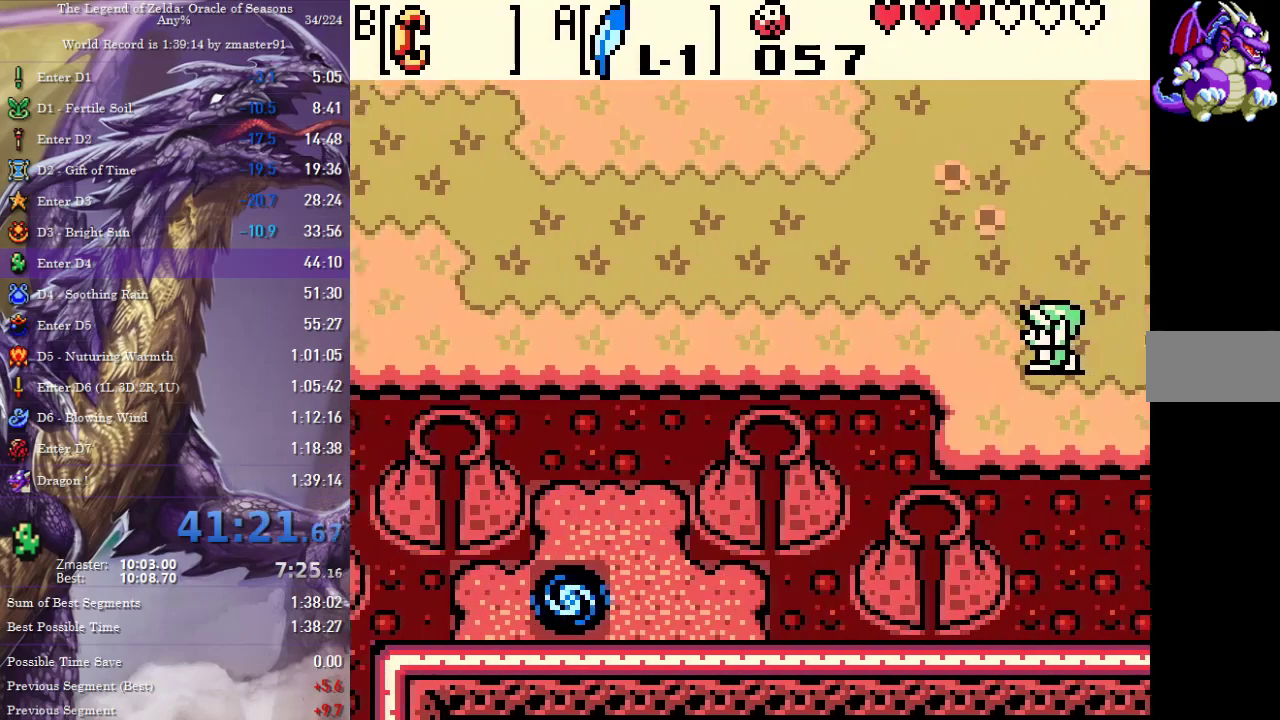
Gameplay with a controller (PlayStation layout); each line is a JSON object with the inputs held at the frame after it. "events" lists button and stick changes between this image and that frame as [ms after this image, input, new state], when the widget could be followed in between. Not read: L2 L3 R2 R3 other_buttons.
{"buttons": ["DPAD_LEFT"], "events": []}
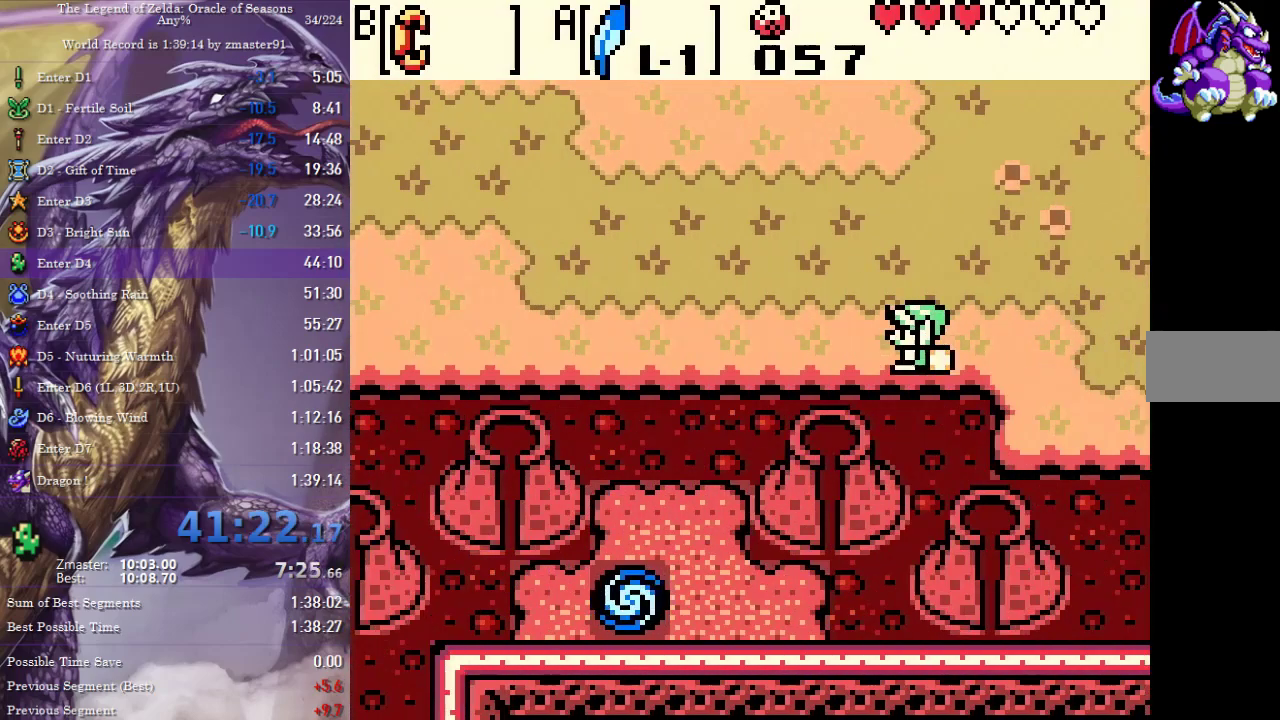
{"buttons": ["CROSS", "CIRCLE", "SQUARE", "TRIANGLE", "DPAD_DOWN", "DPAD_LEFT"], "events": [[317, "DPAD_DOWN", "down"], [350, "CIRCLE", "down"], [350, "CROSS", "down"], [350, "SQUARE", "down"], [350, "TRIANGLE", "down"]]}
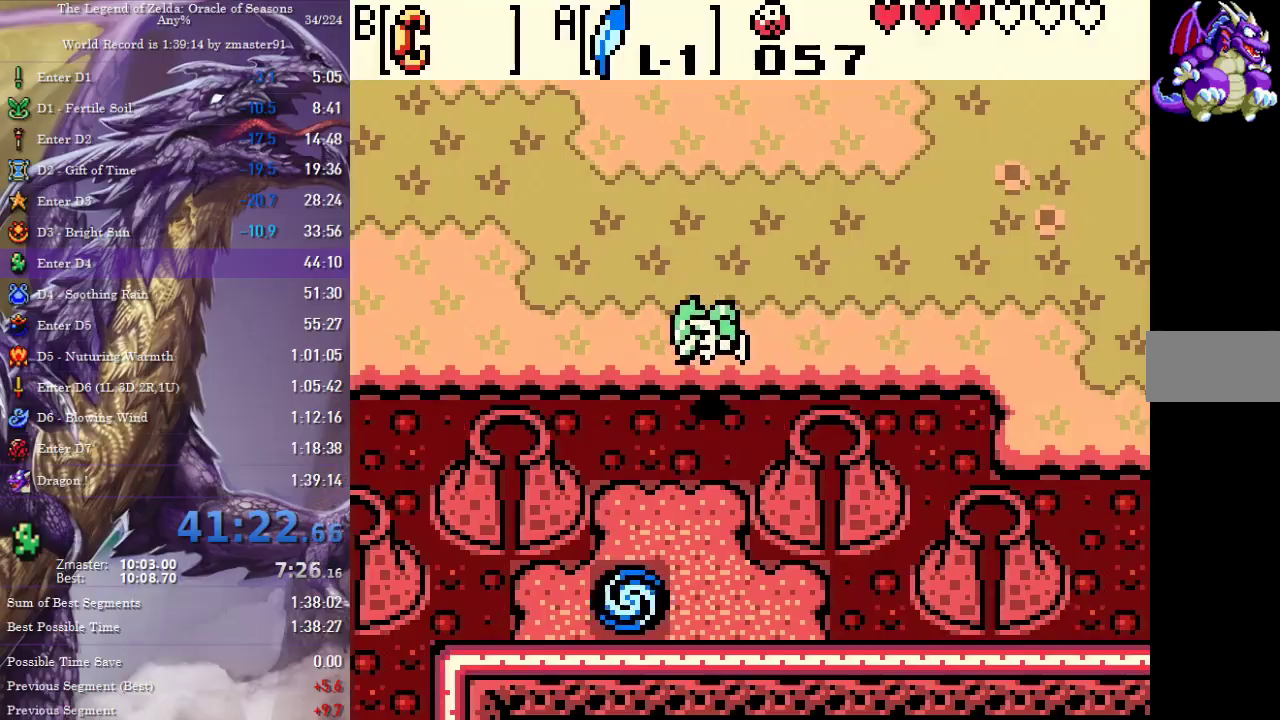
{"buttons": [], "events": [[217, "CIRCLE", "up"], [217, "CROSS", "up"], [217, "DPAD_LEFT", "up"], [217, "SQUARE", "up"], [217, "TRIANGLE", "up"], [317, "START", "down"], [467, "DPAD_DOWN", "up"], [467, "START", "up"]]}
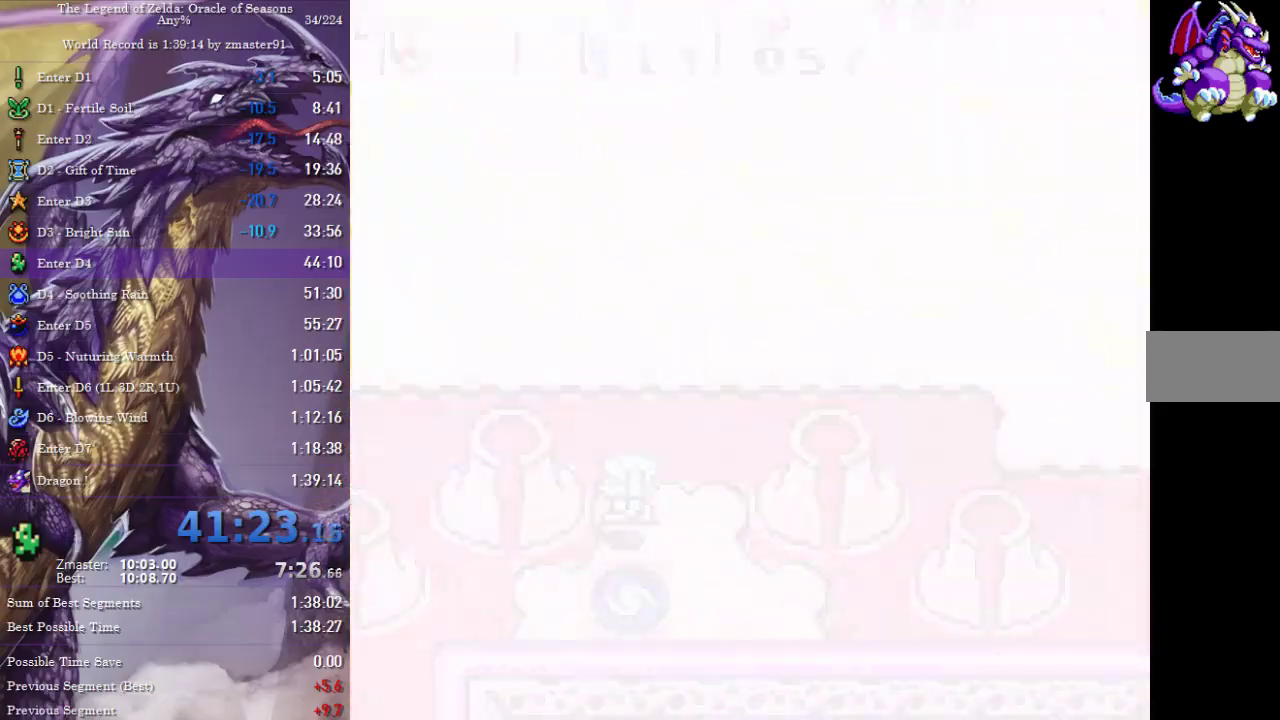
{"buttons": [], "events": [[67, "CIRCLE", "down"], [67, "CROSS", "down"], [67, "SQUARE", "down"], [67, "TRIANGLE", "down"], [133, "CIRCLE", "up"], [133, "CROSS", "up"], [133, "SQUARE", "up"], [133, "TRIANGLE", "up"], [200, "CIRCLE", "down"], [200, "CROSS", "down"], [200, "SQUARE", "down"], [200, "TRIANGLE", "down"], [267, "CIRCLE", "up"], [267, "CROSS", "up"], [267, "SQUARE", "up"], [267, "TRIANGLE", "up"], [333, "CIRCLE", "down"], [333, "CROSS", "down"], [333, "SQUARE", "down"], [333, "TRIANGLE", "down"], [417, "CIRCLE", "up"], [417, "CROSS", "up"], [417, "SQUARE", "up"], [417, "TRIANGLE", "up"]]}
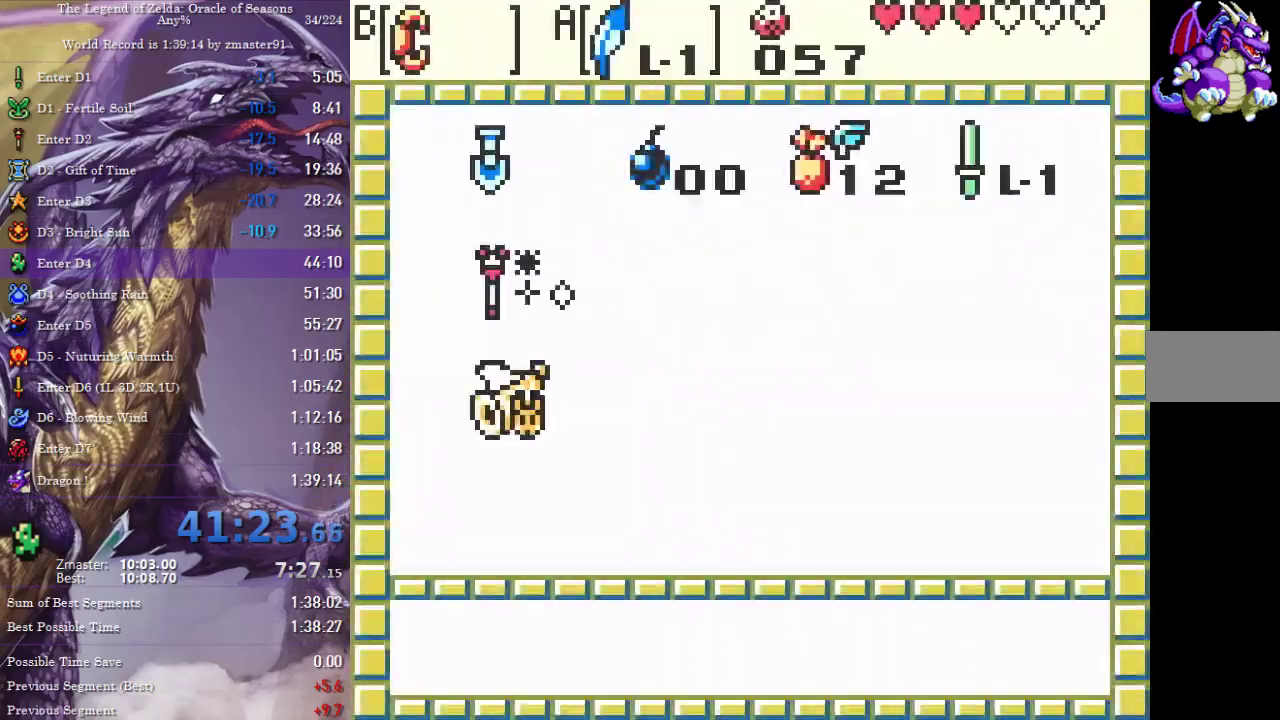
{"buttons": [], "events": [[117, "DPAD_LEFT", "down"], [167, "DPAD_DOWN", "down"], [267, "DPAD_DOWN", "up"], [283, "CIRCLE", "down"], [283, "CROSS", "down"], [283, "SQUARE", "down"], [283, "TRIANGLE", "down"], [317, "DPAD_LEFT", "up"], [333, "CIRCLE", "up"], [333, "CROSS", "up"], [333, "SQUARE", "up"], [333, "TRIANGLE", "up"], [383, "START", "down"], [500, "START", "up"]]}
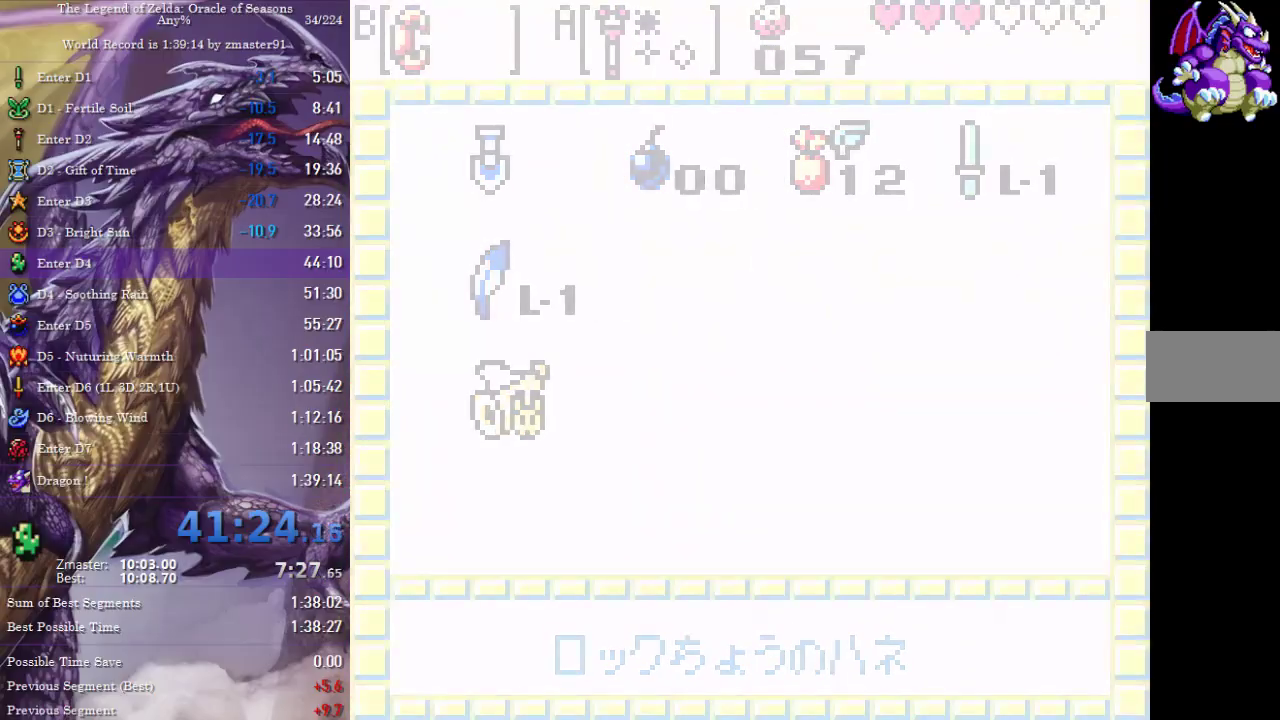
{"buttons": ["DPAD_DOWN"], "events": [[50, "DPAD_DOWN", "down"]]}
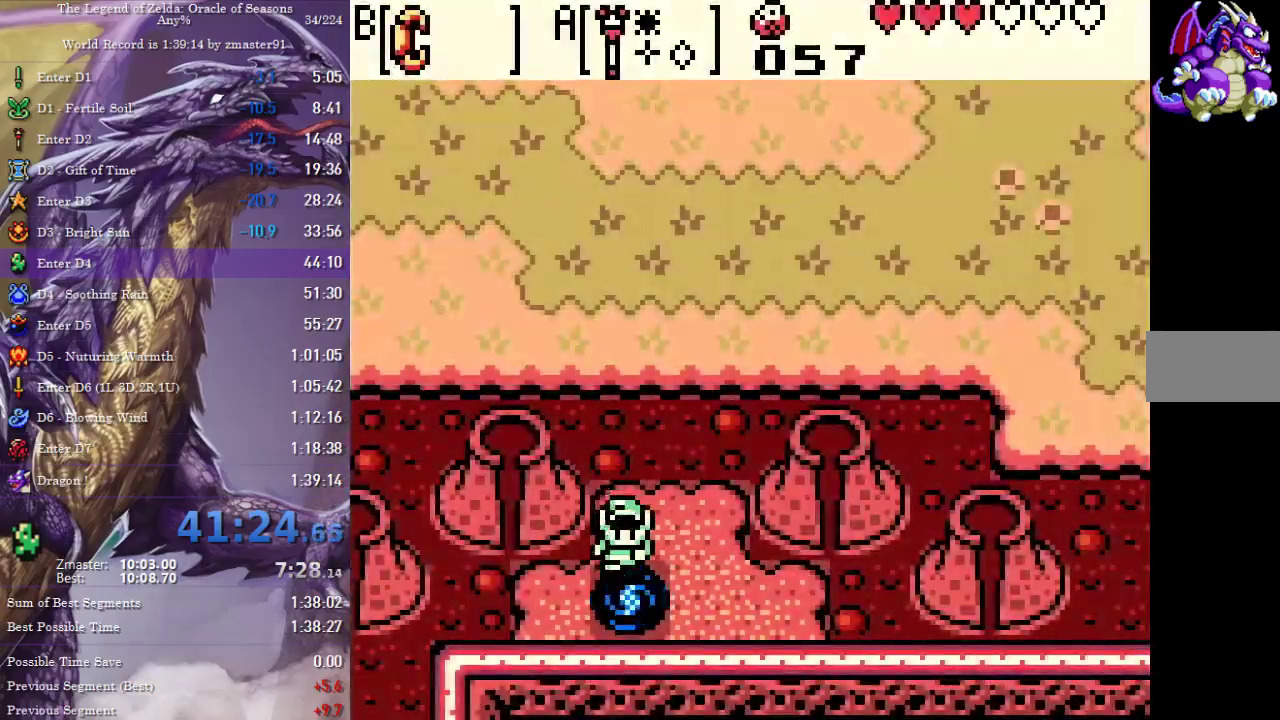
{"buttons": [], "events": [[450, "DPAD_DOWN", "up"]]}
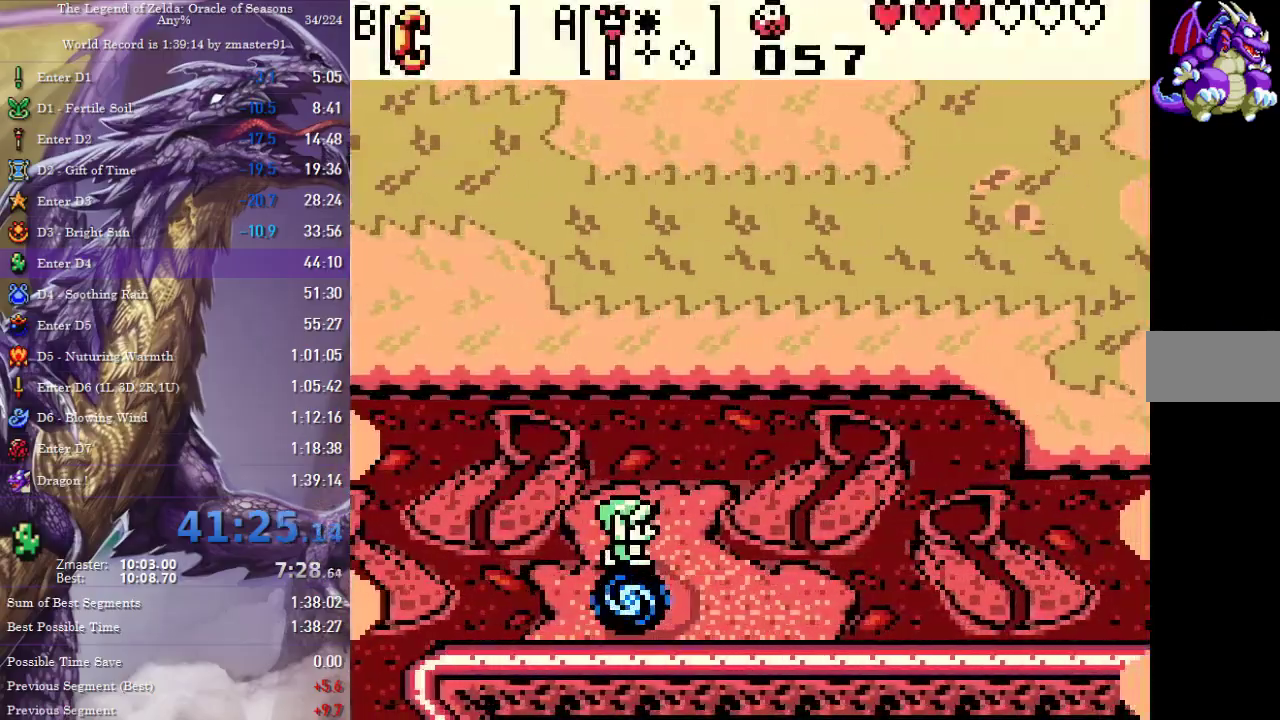
{"buttons": ["DPAD_LEFT"], "events": [[67, "DPAD_LEFT", "down"]]}
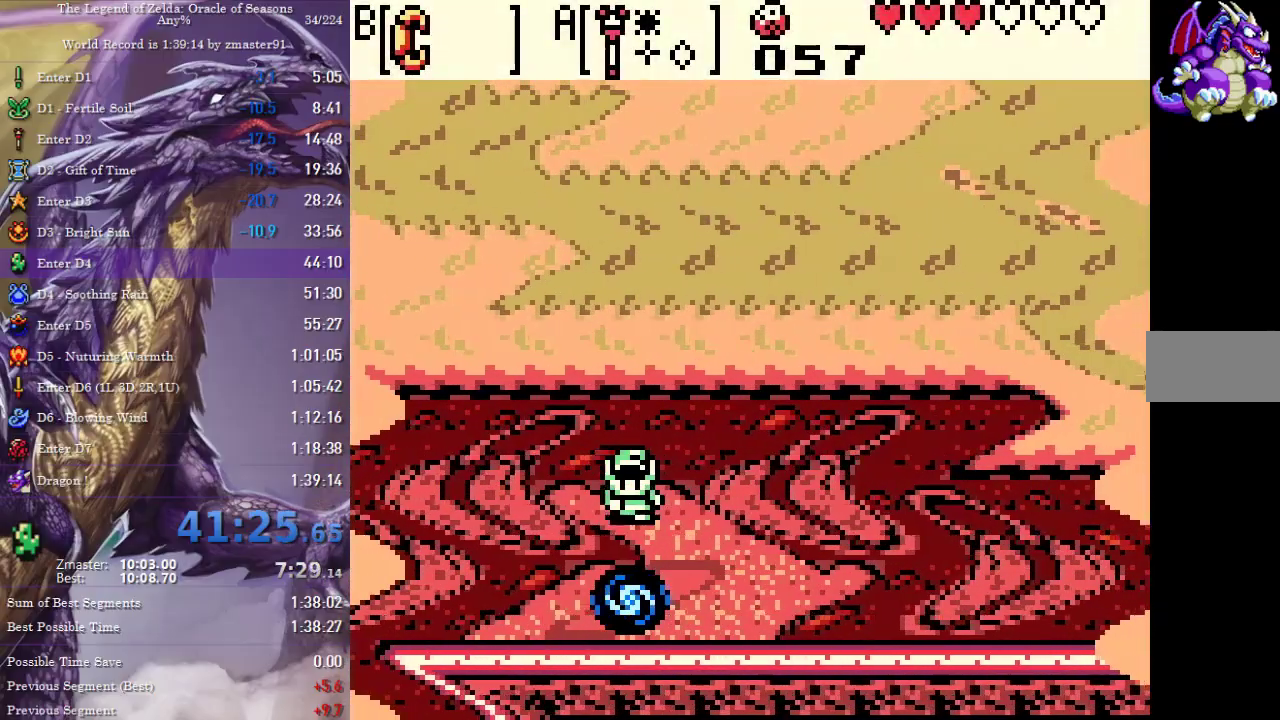
{"buttons": ["DPAD_LEFT"], "events": []}
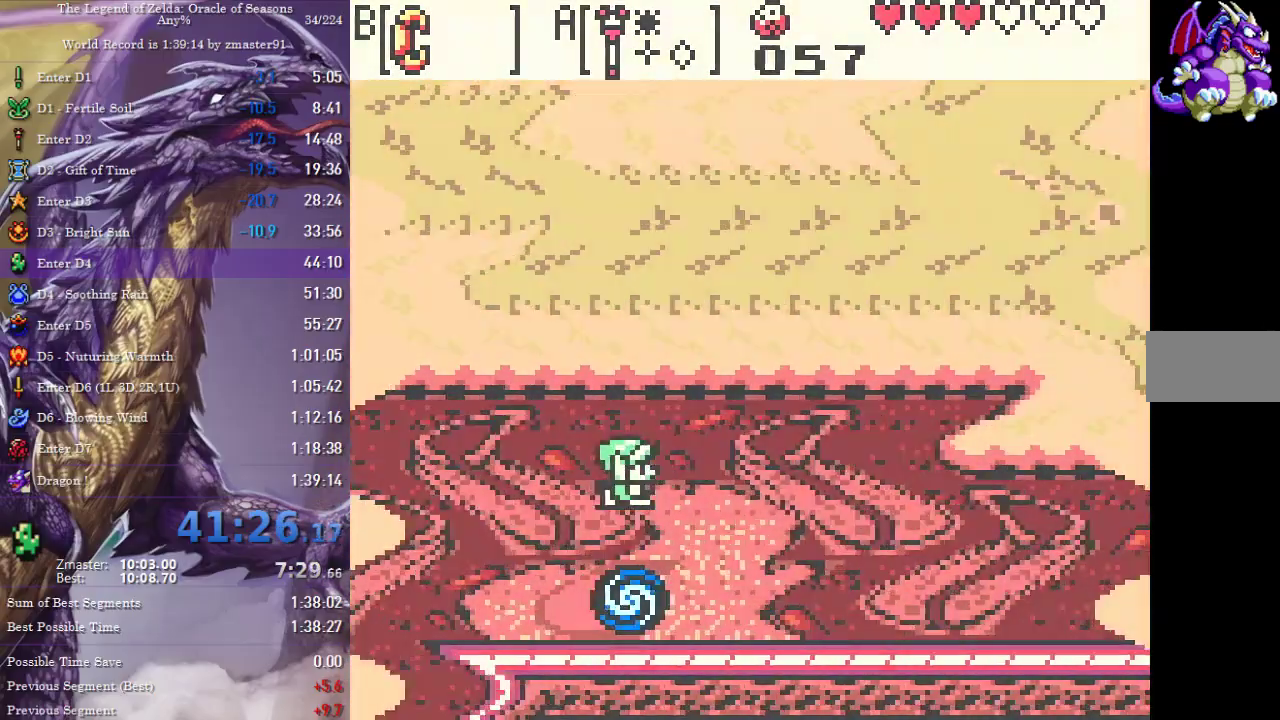
{"buttons": ["DPAD_LEFT"], "events": []}
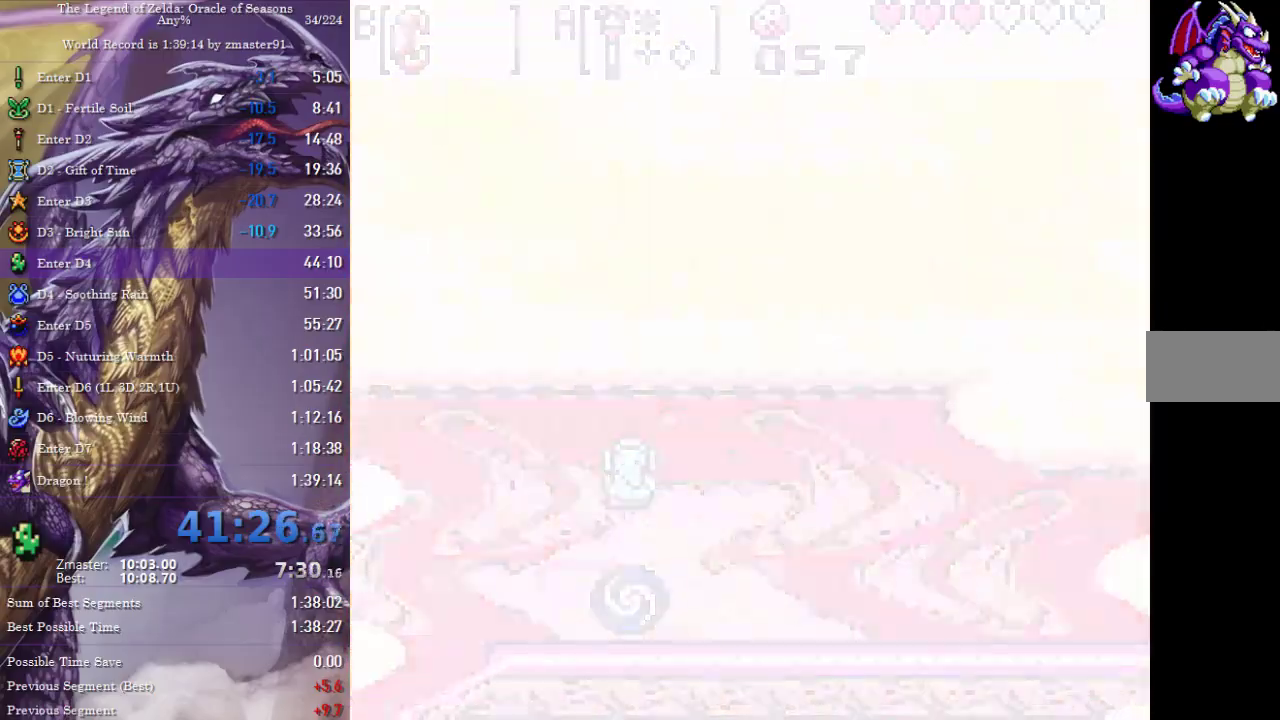
{"buttons": ["DPAD_LEFT"], "events": []}
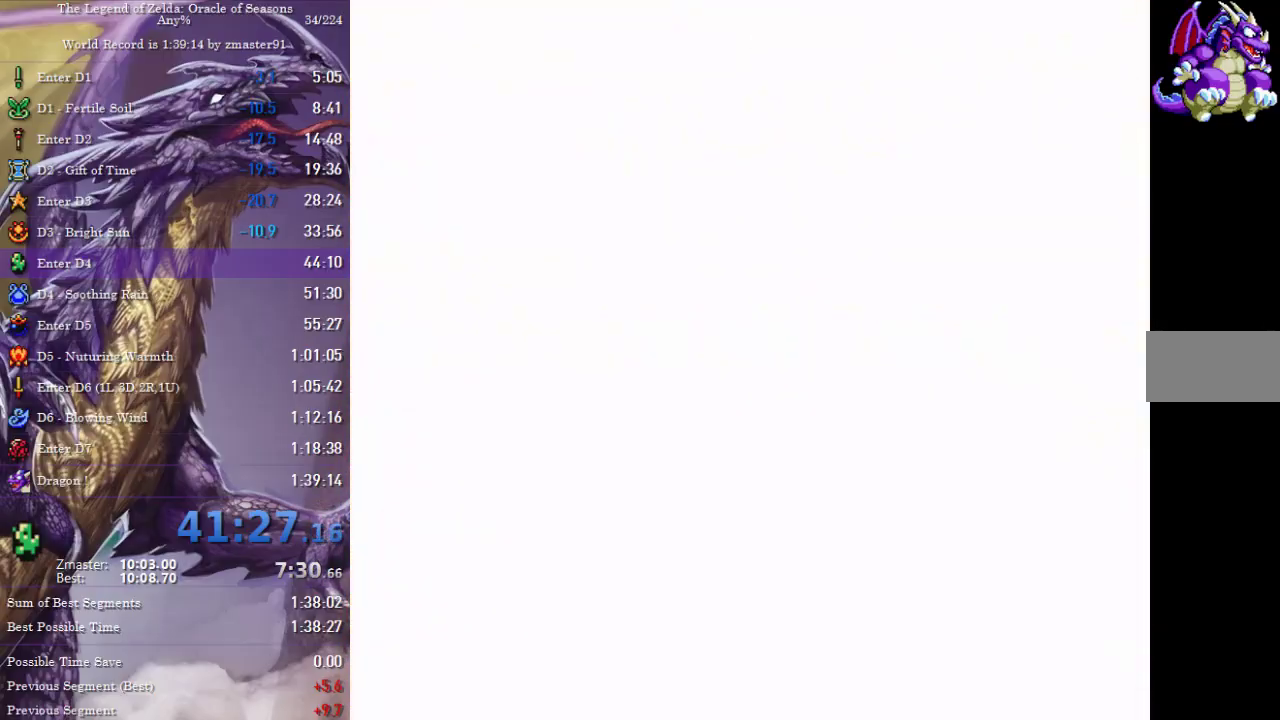
{"buttons": ["DPAD_DOWN"], "events": [[217, "DPAD_DOWN", "down"], [217, "DPAD_LEFT", "up"]]}
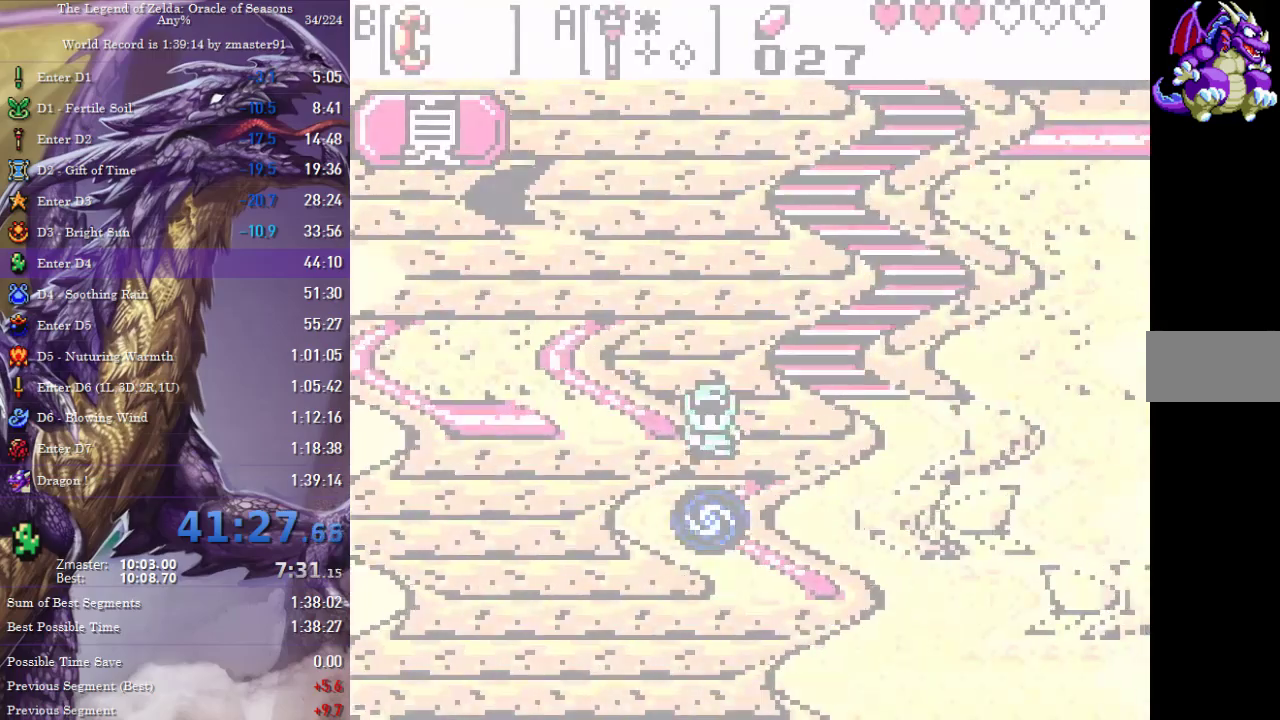
{"buttons": ["DPAD_DOWN"], "events": []}
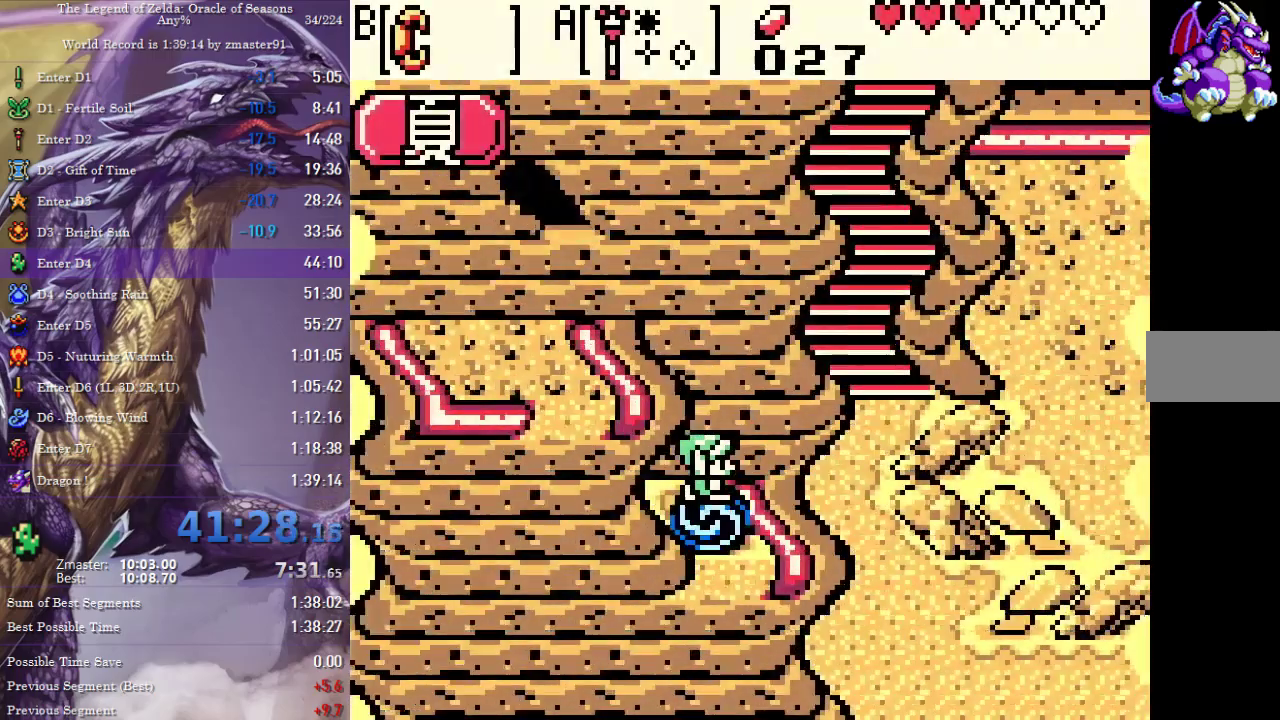
{"buttons": ["DPAD_DOWN"], "events": []}
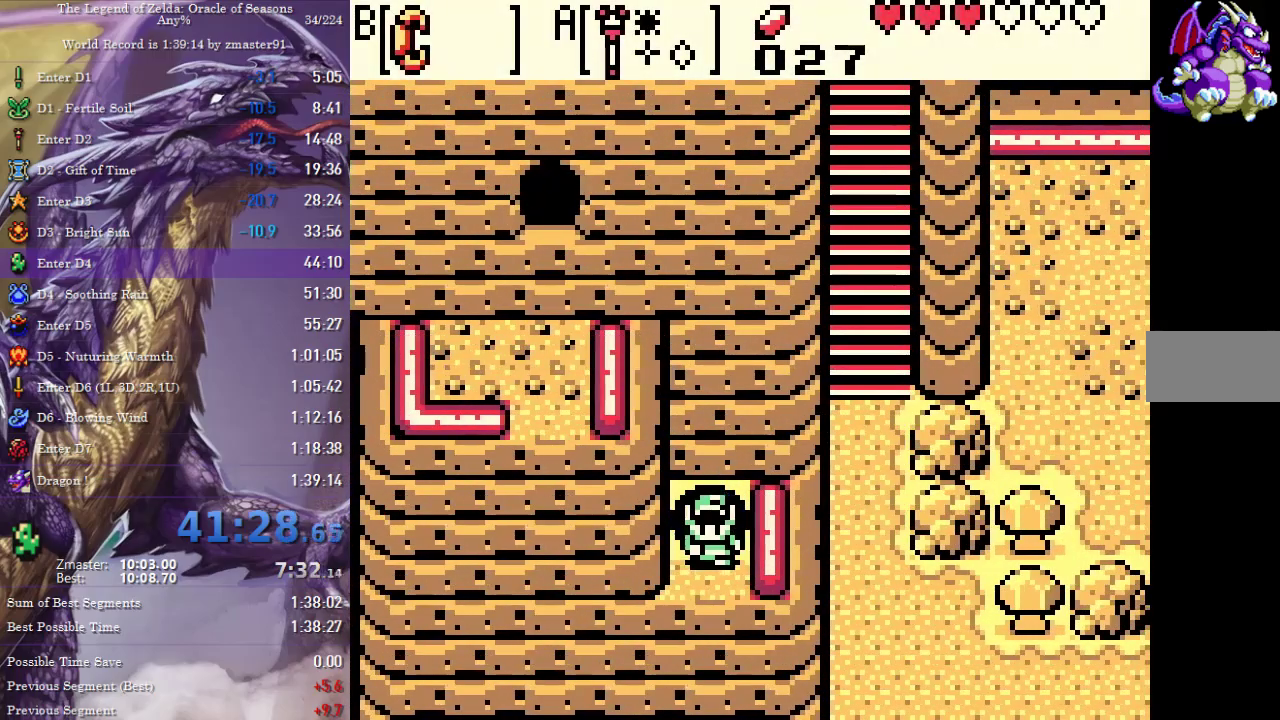
{"buttons": ["DPAD_LEFT"], "events": [[300, "DPAD_LEFT", "down"], [317, "DPAD_DOWN", "up"]]}
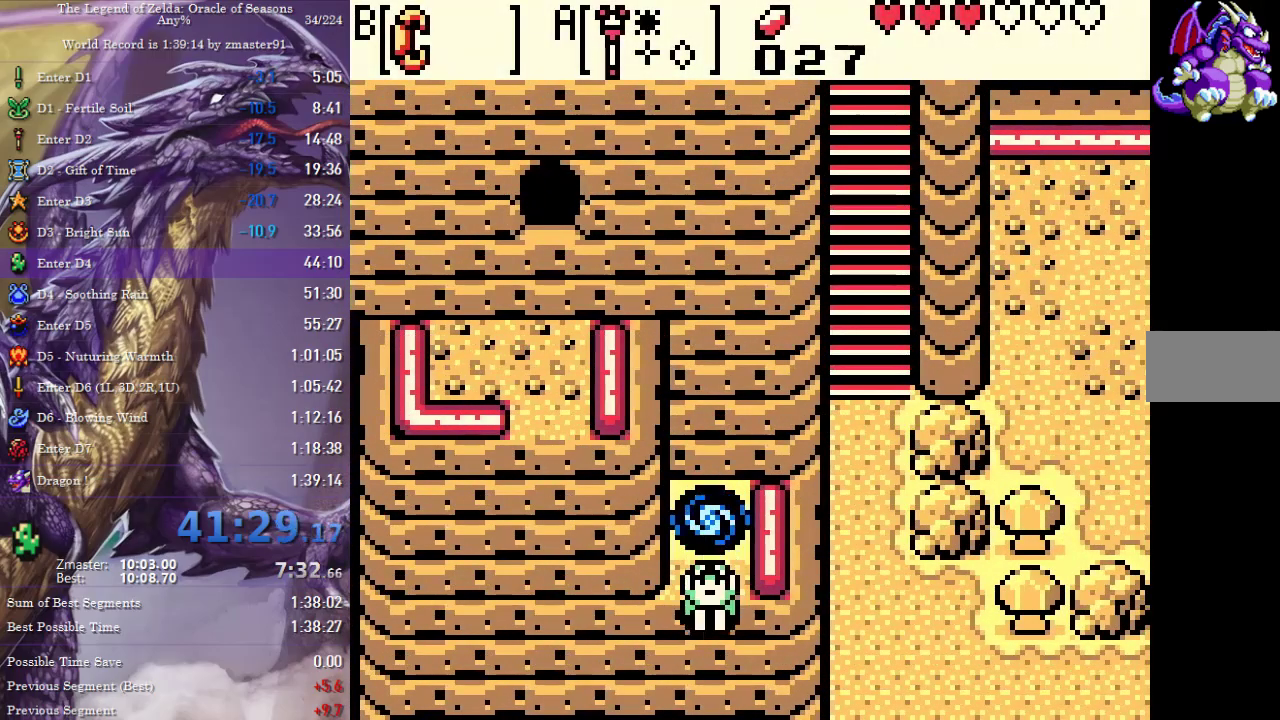
{"buttons": ["DPAD_LEFT"], "events": []}
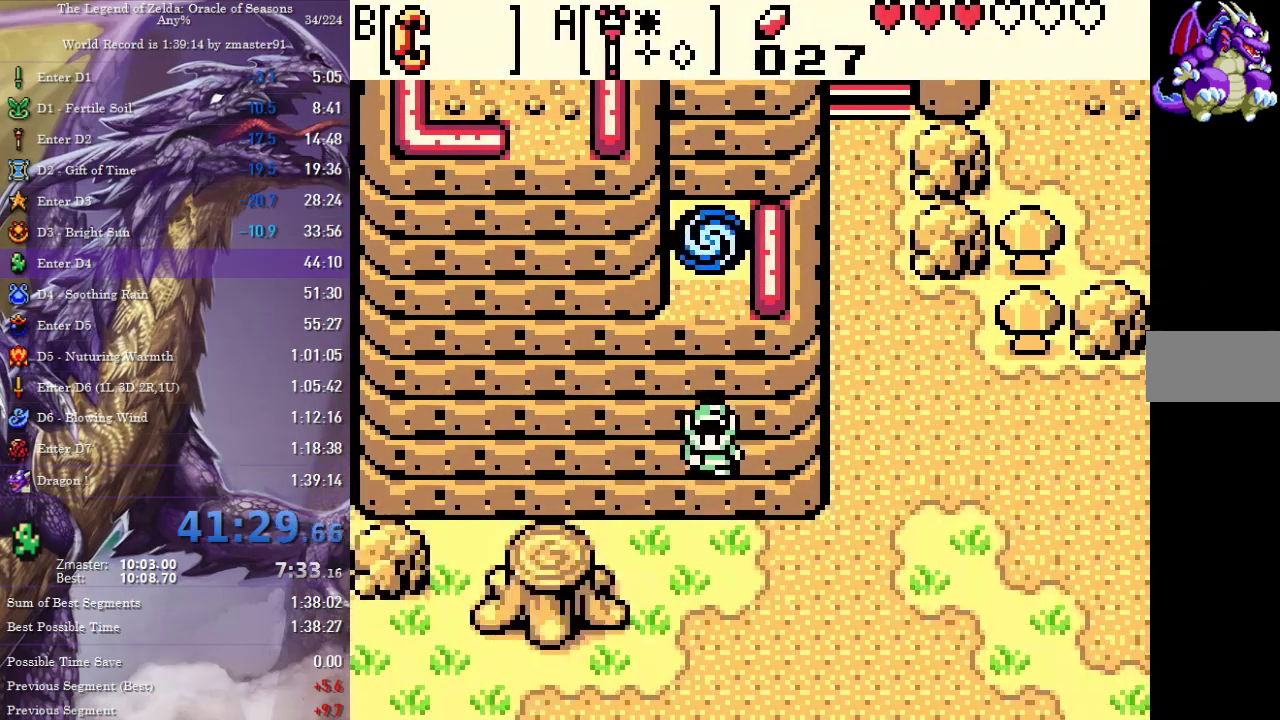
{"buttons": ["DPAD_LEFT"], "events": []}